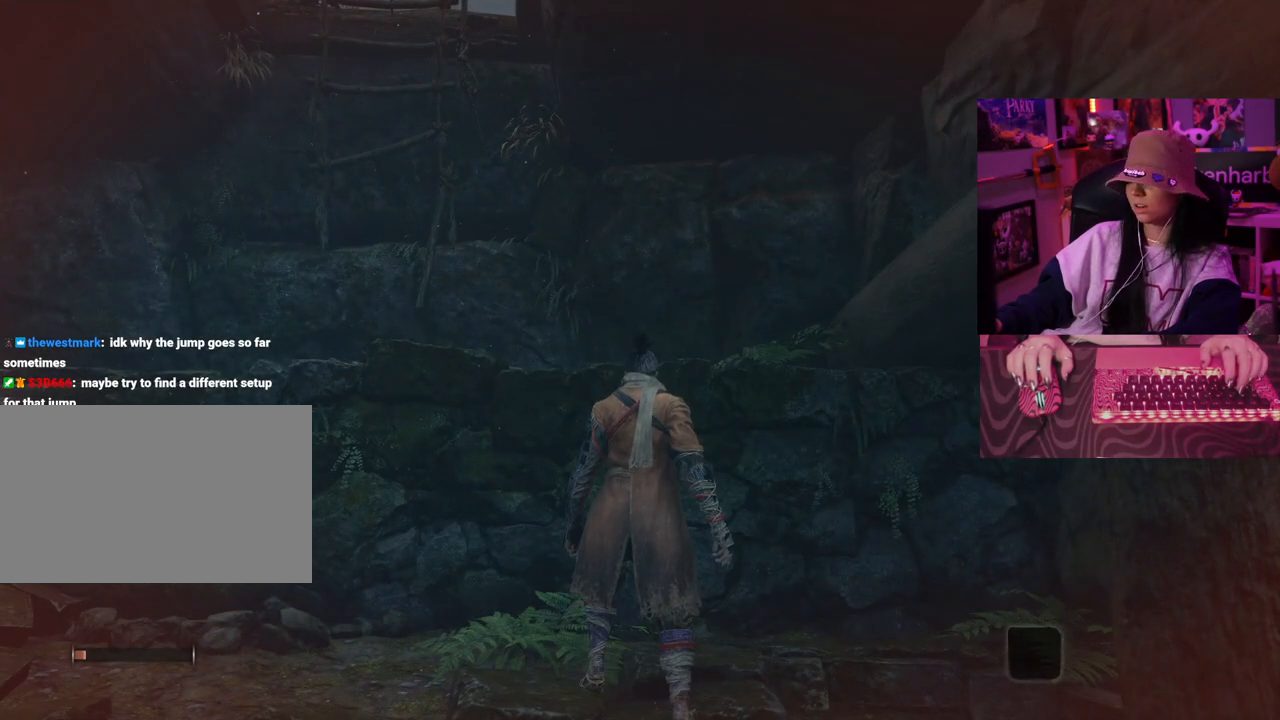
Gameplay with keyboard and mouse; each line is a JSON object with the keys held at the frame after it. "events" lists presses ("down") and releases ("up") of "1", "2", "3", "4", "5", "a", "alt", "c", "caps_lock", "ctrl", "d", "e", "f", "g", "q", "r", "s", "shift", "space", "t", "tab", "v", "w", "x" and "z" between this image and that frame as [ms after this image, input, new state], when the widget could be followed in between. No other keys are recorded. Mouse buttons are not recorded. Not read: mouse_move.
{"keys": ["a", "w"], "events": [[133, "a", "down"], [133, "w", "down"], [233, "space", "down"], [367, "space", "up"]]}
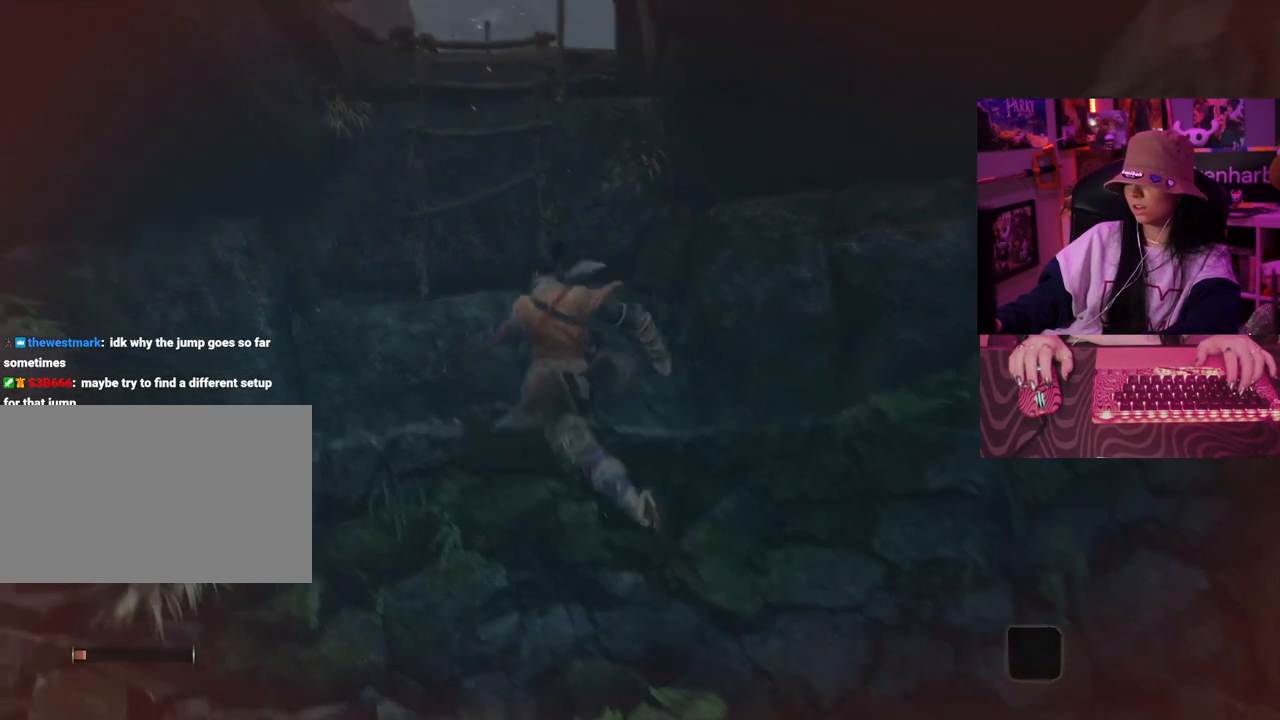
{"keys": [], "events": [[333, "a", "up"], [333, "w", "up"]]}
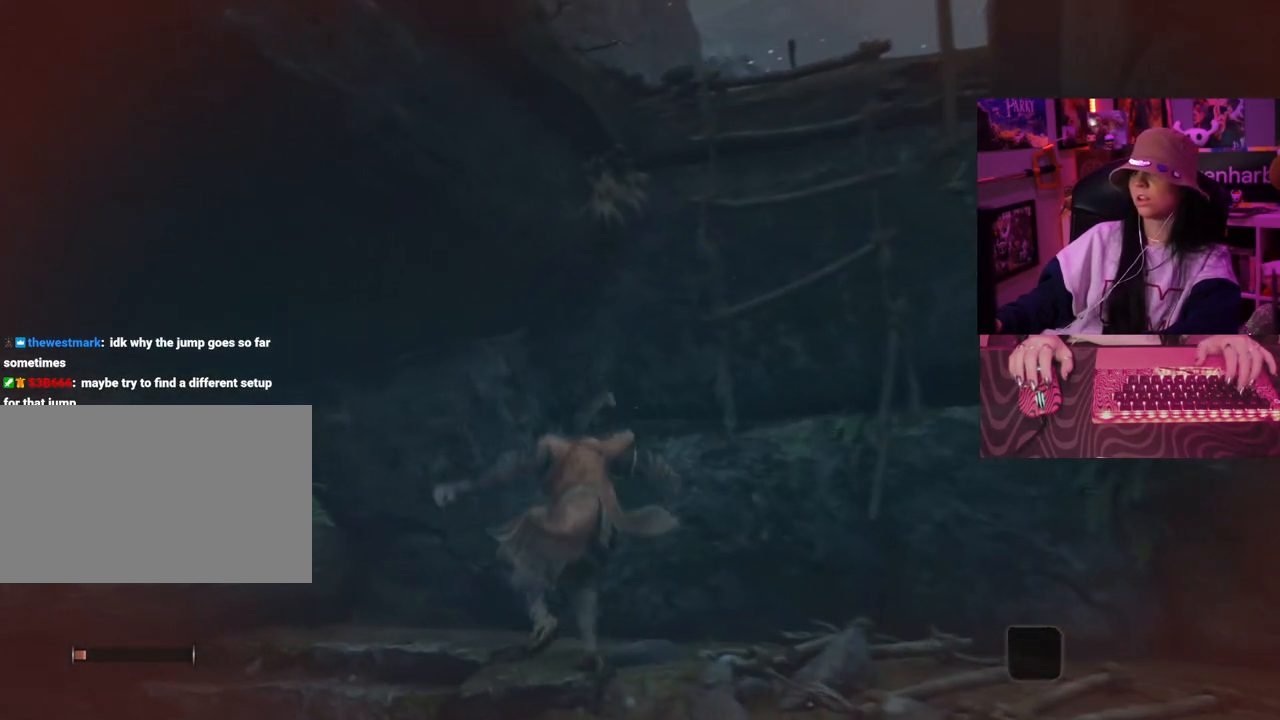
{"keys": ["d", "space", "w"], "events": [[450, "d", "down"], [450, "w", "down"], [483, "space", "down"]]}
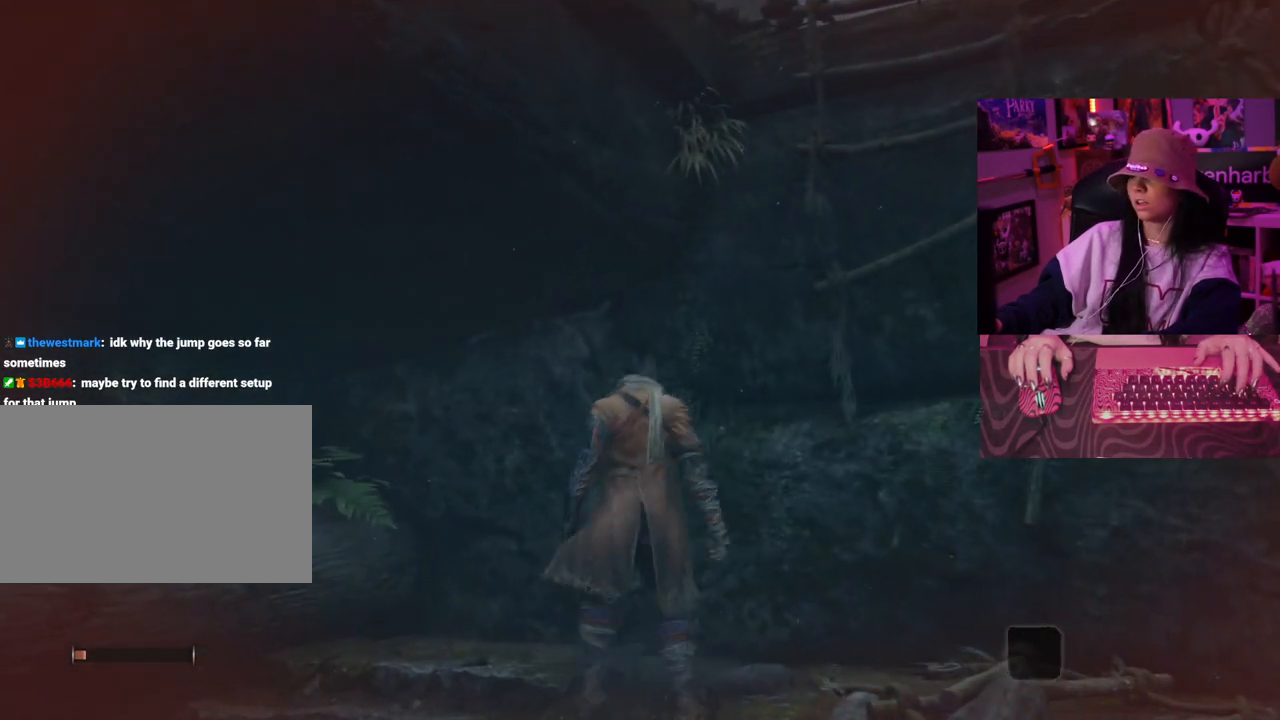
{"keys": ["d", "w"], "events": [[183, "space", "up"], [317, "space", "down"], [467, "space", "up"]]}
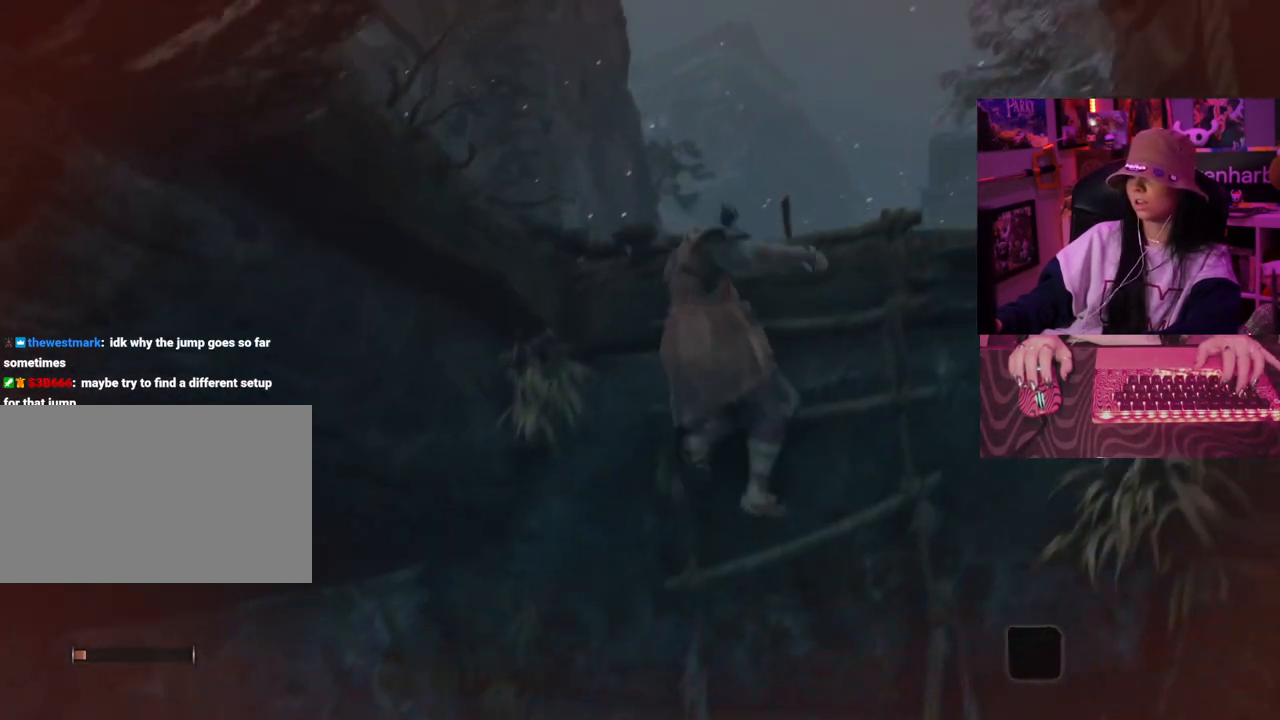
{"keys": ["d", "w"], "events": []}
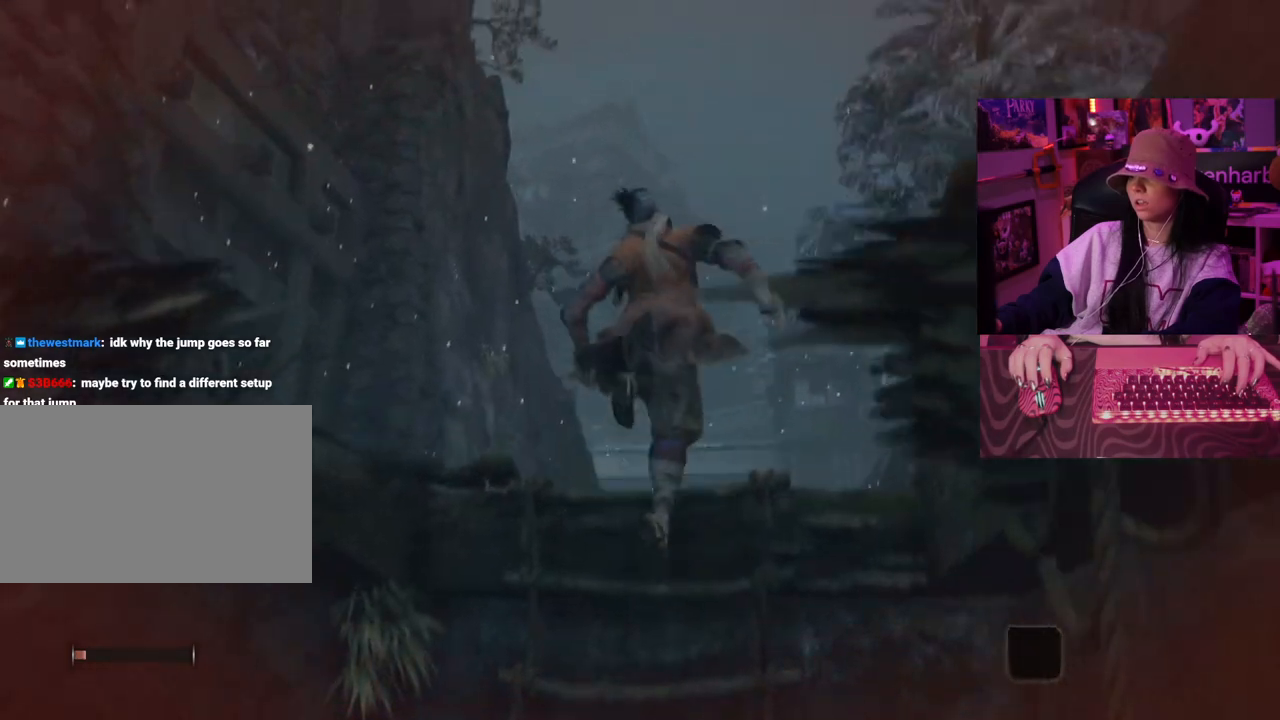
{"keys": ["d", "w"], "events": []}
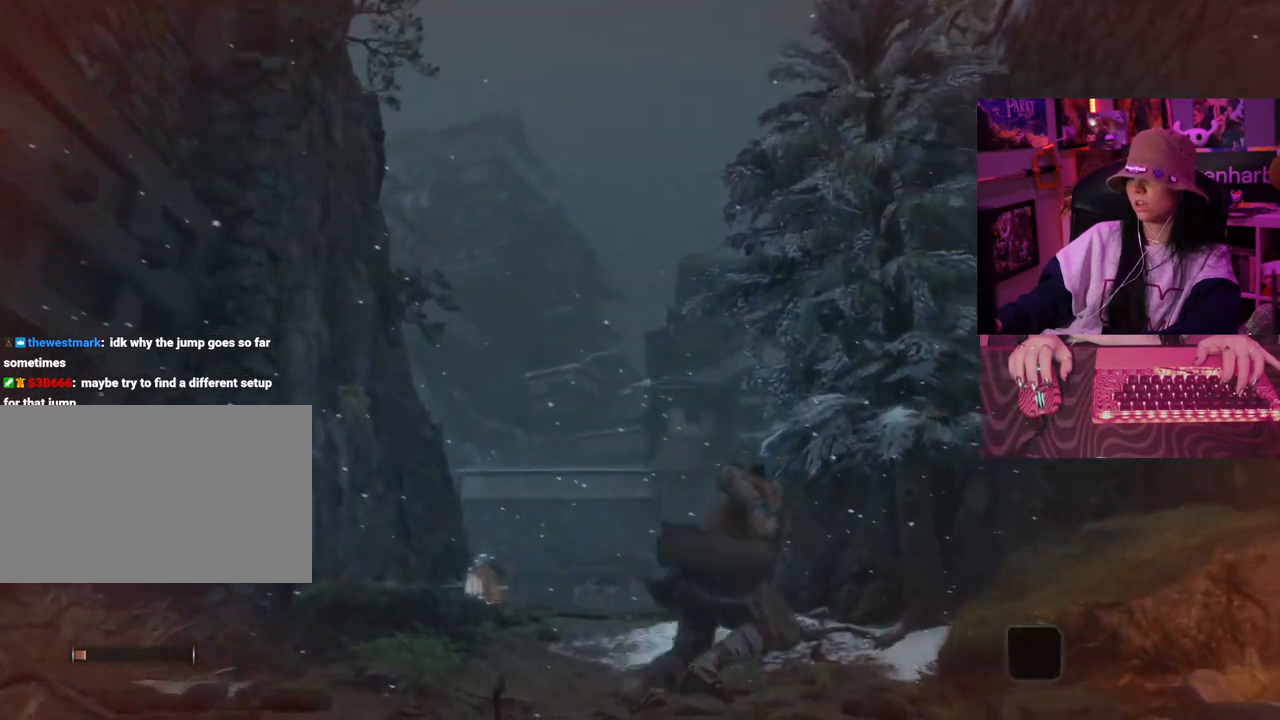
{"keys": [], "events": [[83, "d", "up"], [133, "w", "up"]]}
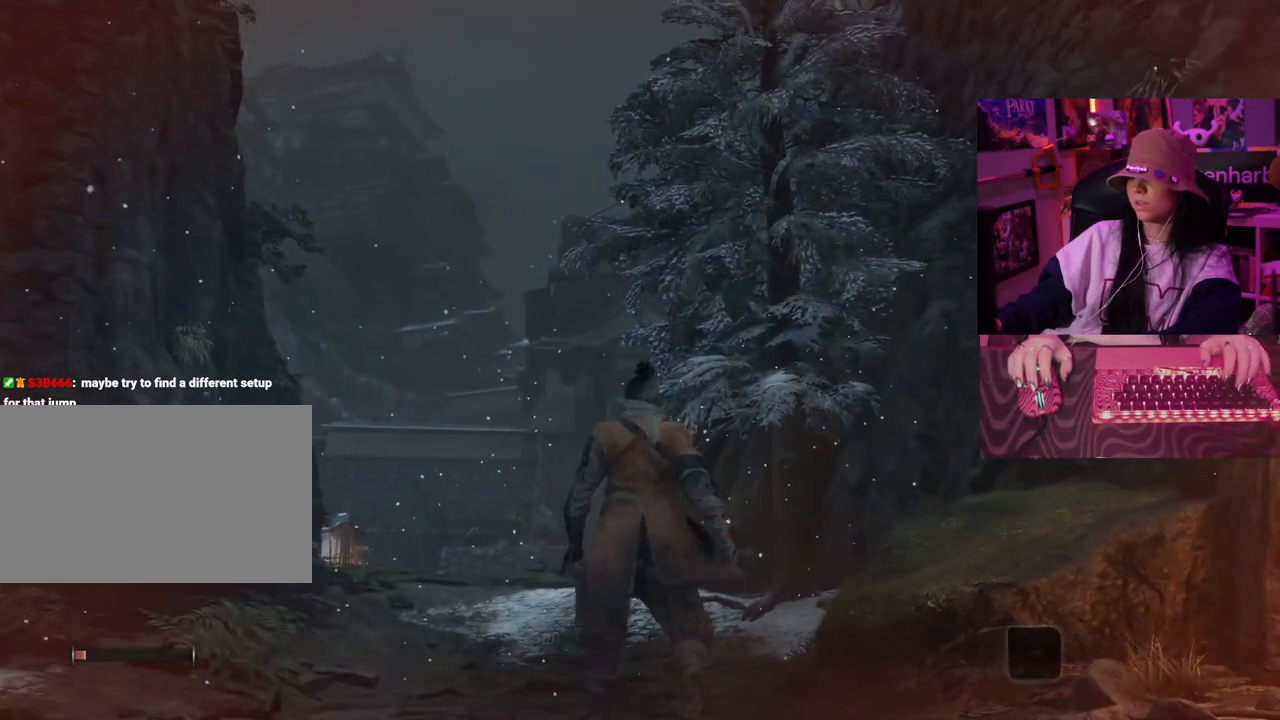
{"keys": ["a", "s"], "events": [[50, "a", "down"], [483, "s", "down"]]}
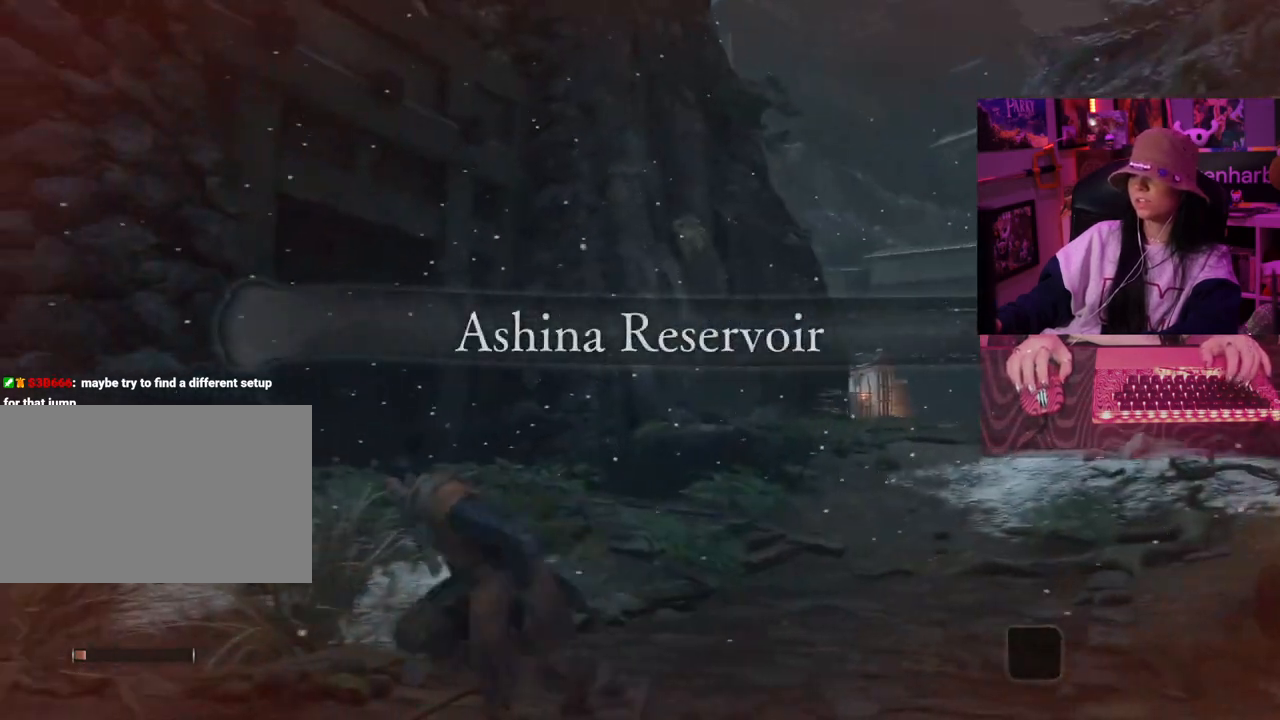
{"keys": ["s"], "events": [[300, "a", "up"]]}
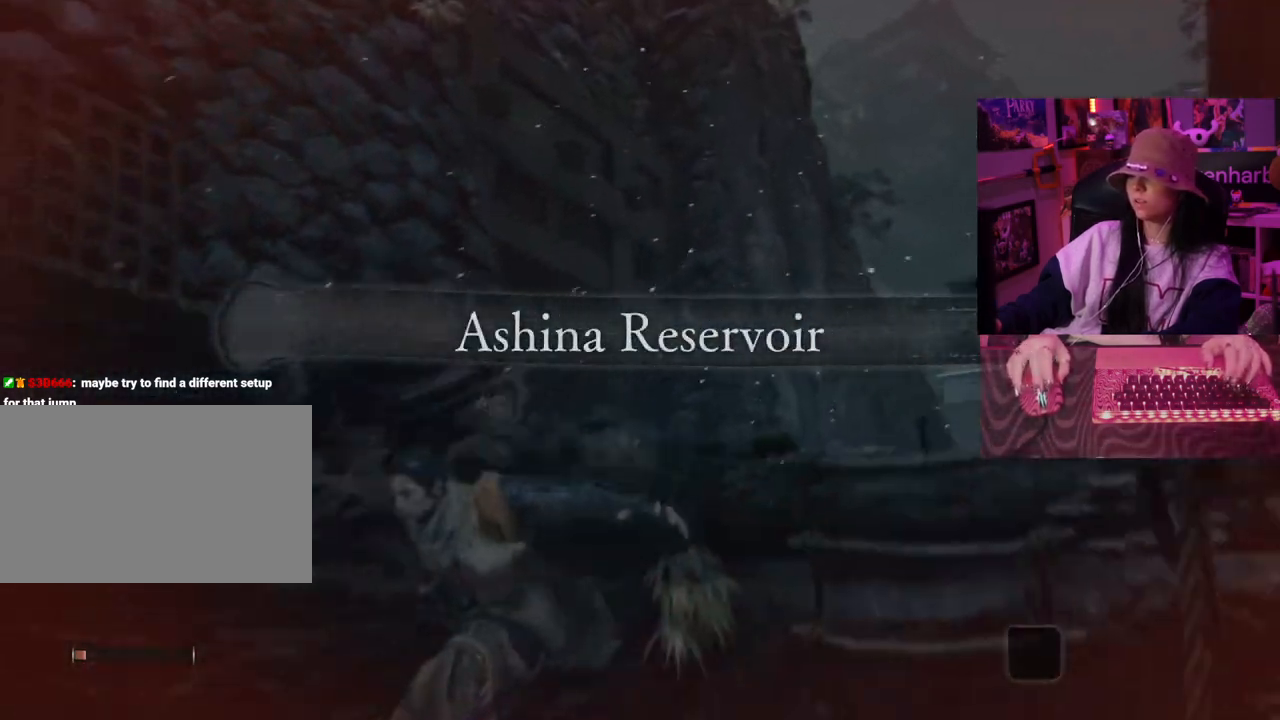
{"keys": [], "events": [[367, "s", "up"]]}
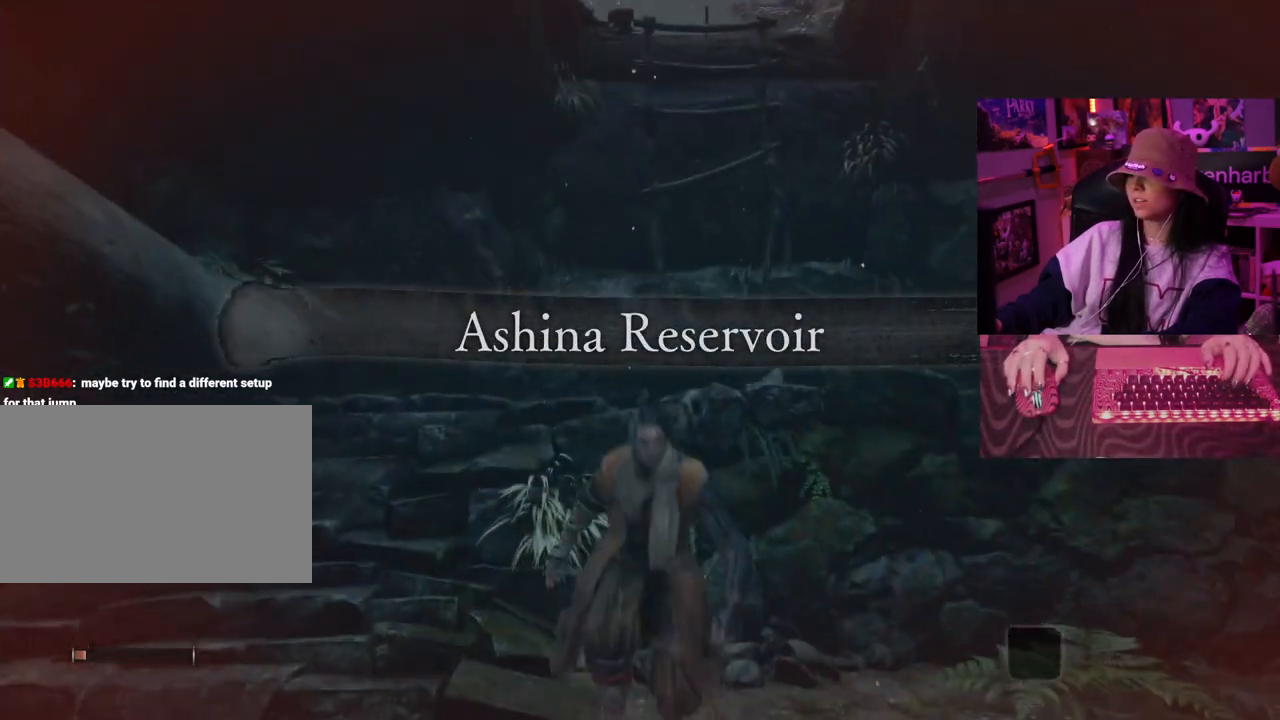
{"keys": ["d"], "events": [[50, "d", "down"]]}
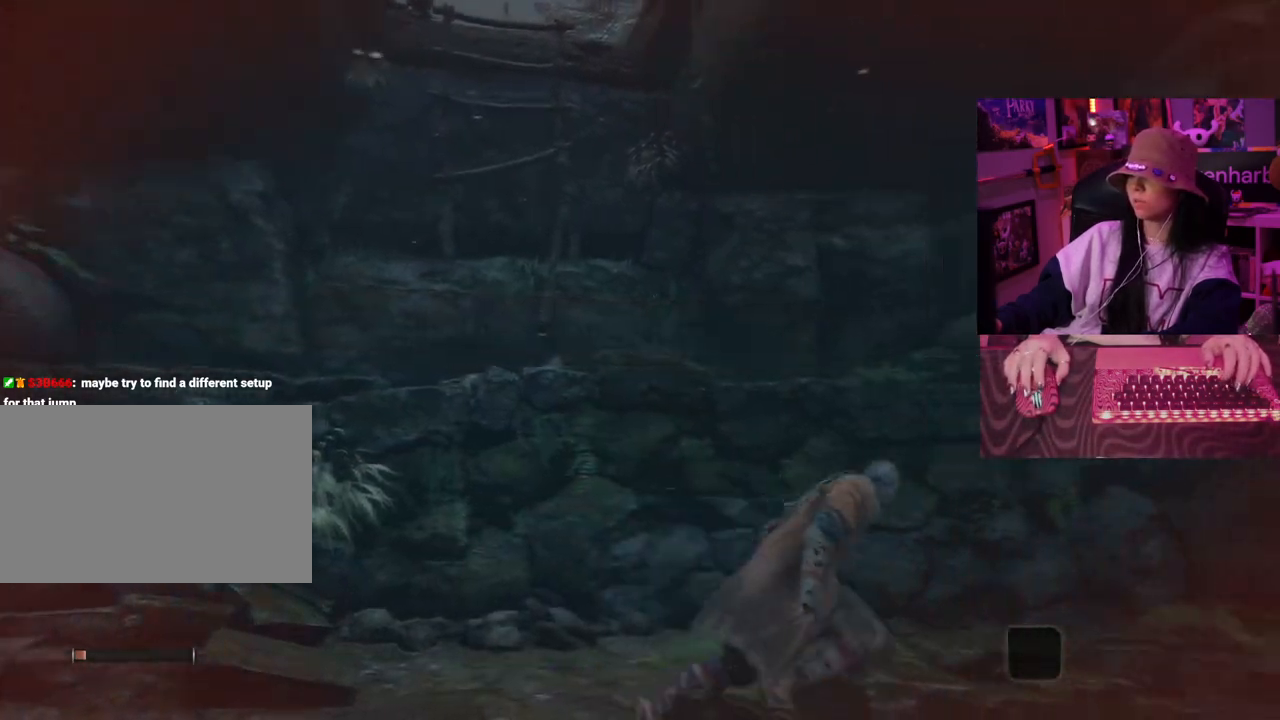
{"keys": ["s"], "events": [[217, "d", "up"], [217, "s", "down"]]}
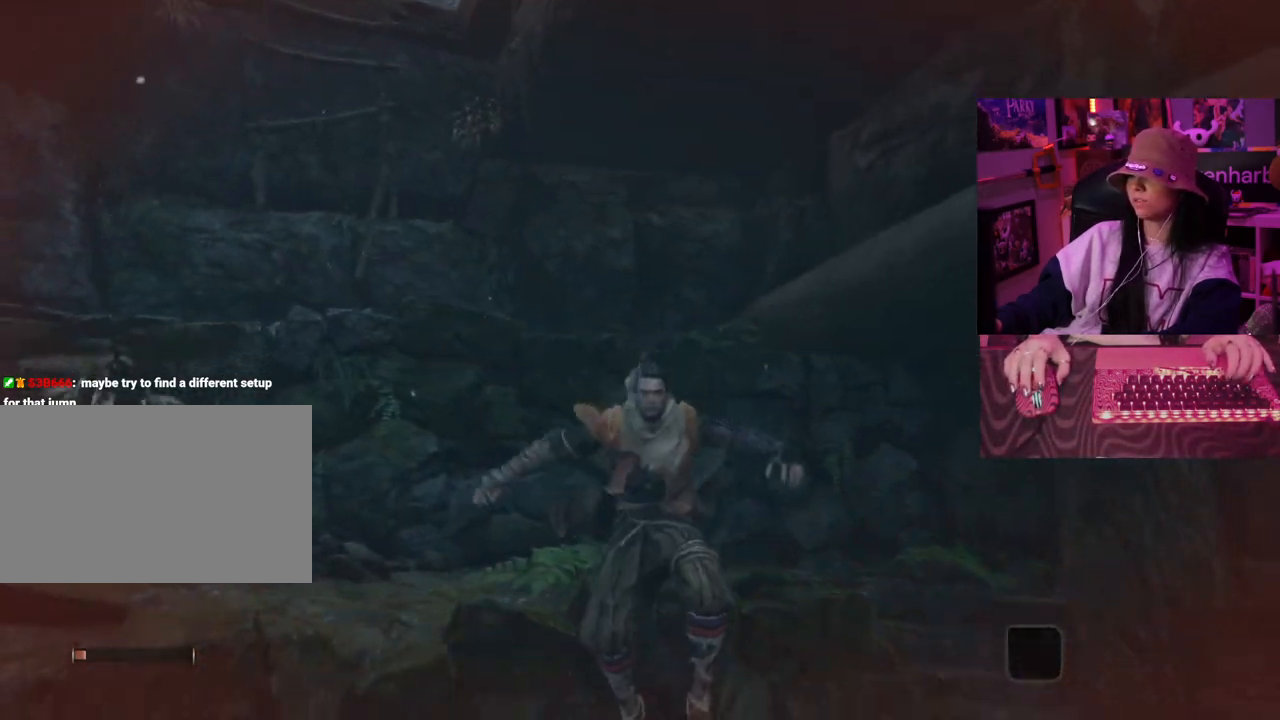
{"keys": ["d"], "events": [[417, "d", "down"], [467, "s", "up"]]}
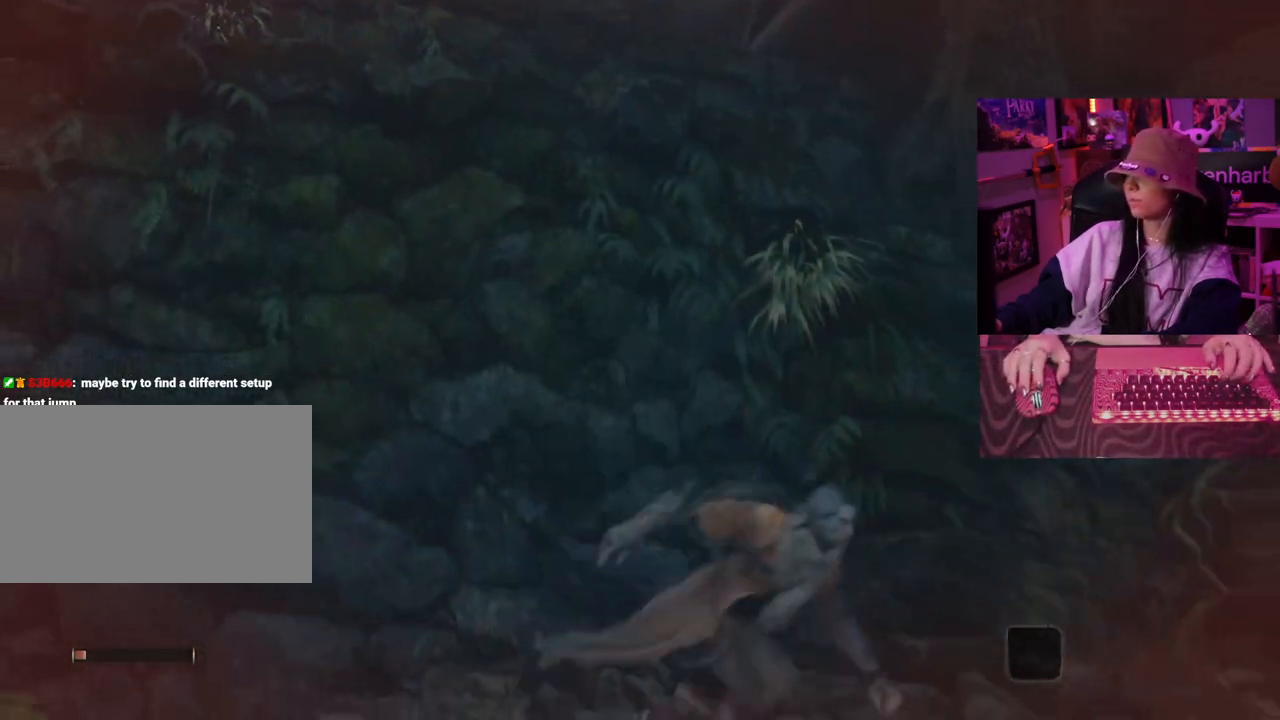
{"keys": [], "events": [[383, "d", "up"]]}
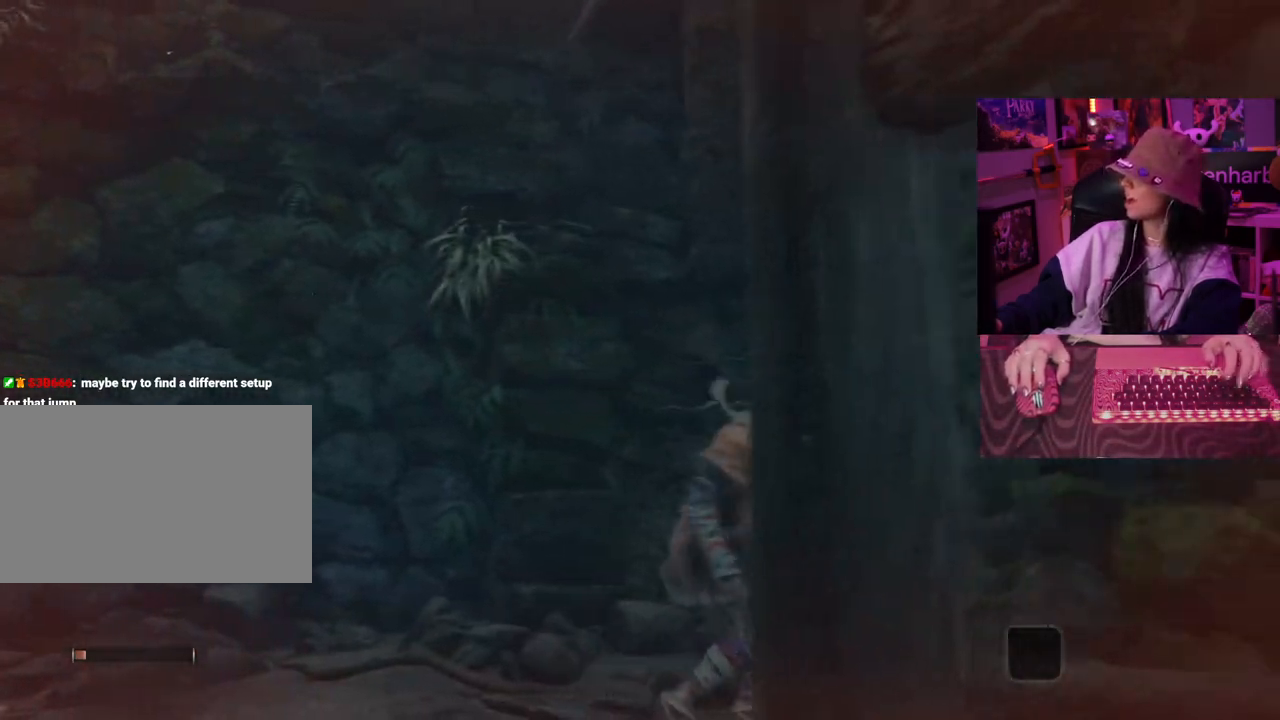
{"keys": ["a"], "events": [[400, "a", "down"]]}
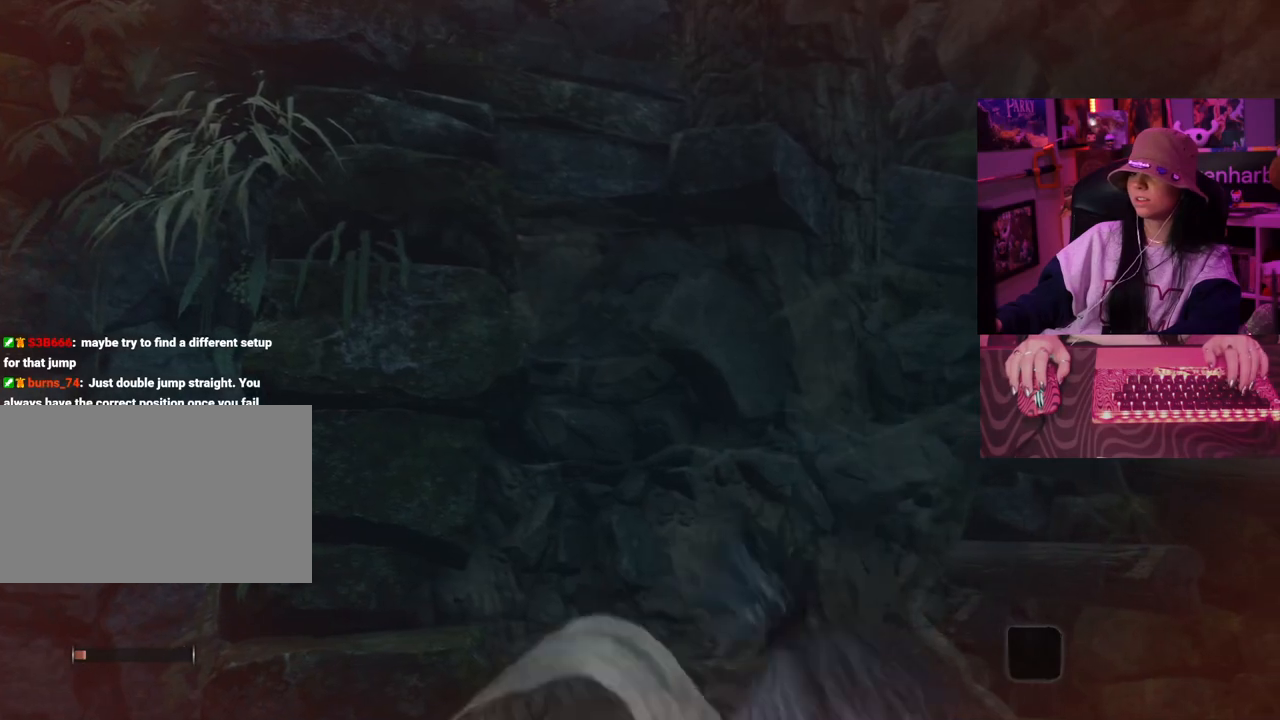
{"keys": ["w"], "events": [[317, "a", "up"], [500, "w", "down"]]}
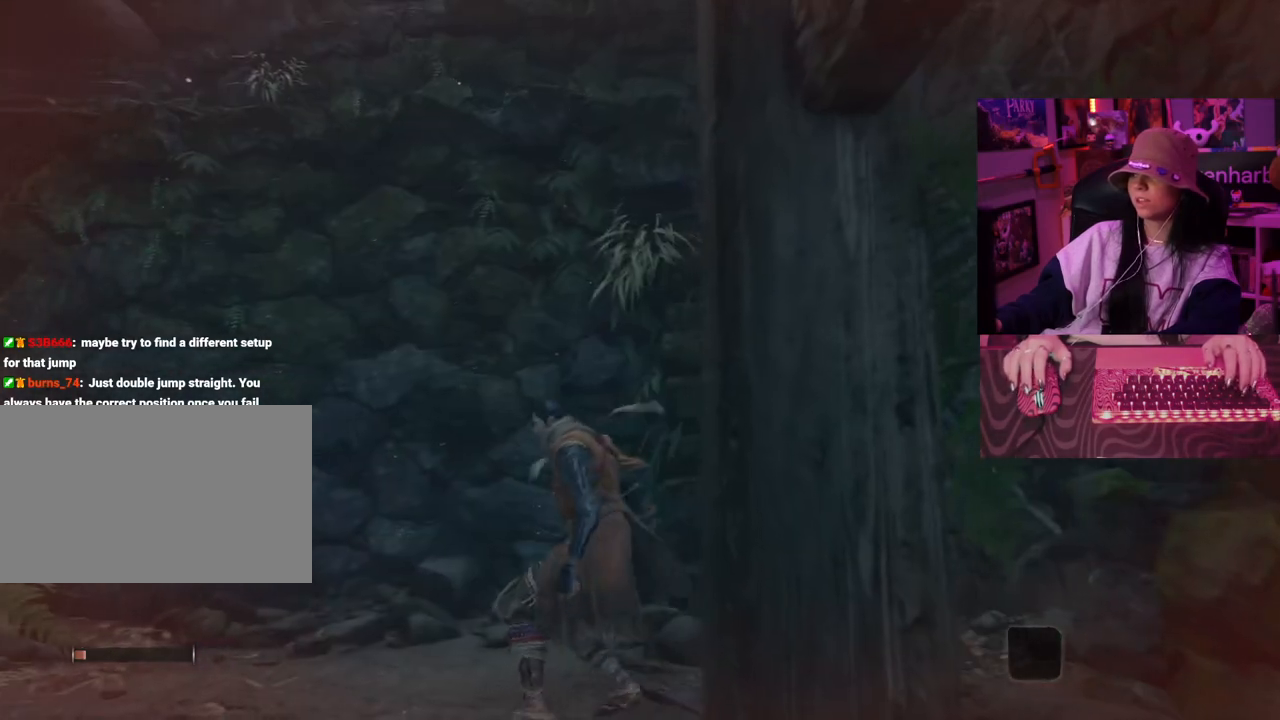
{"keys": ["w"], "events": []}
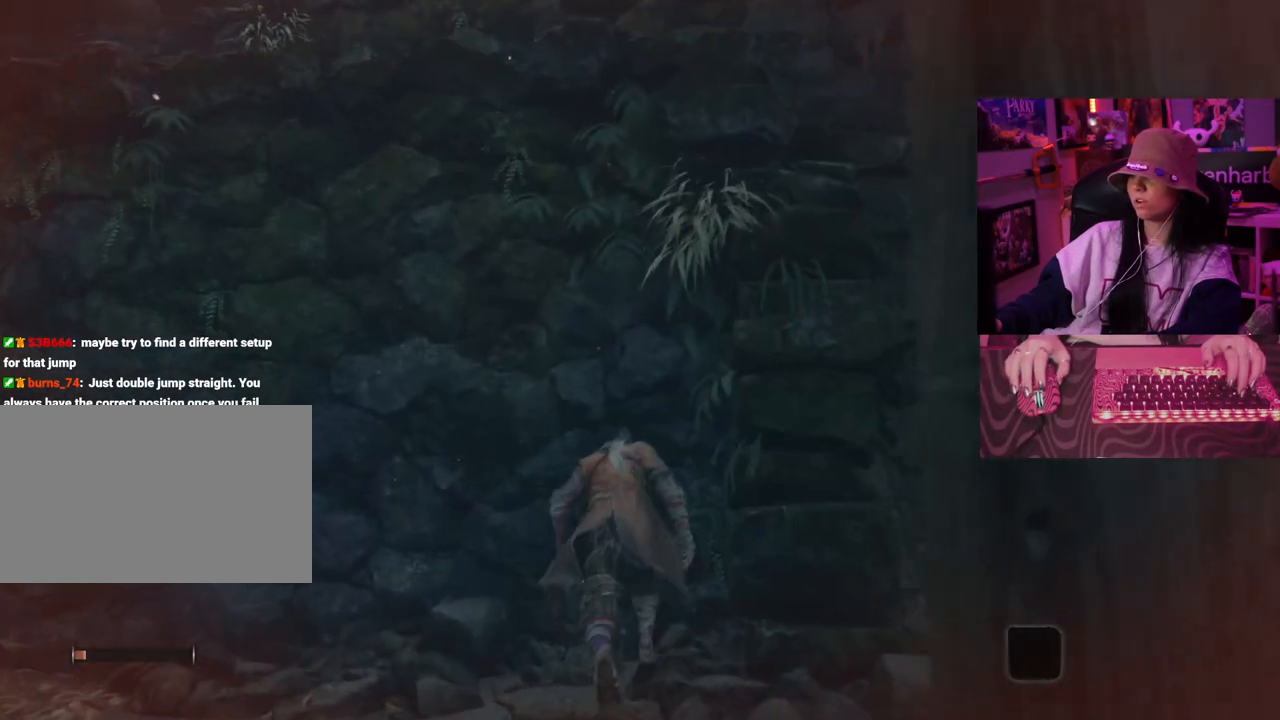
{"keys": ["w"], "events": []}
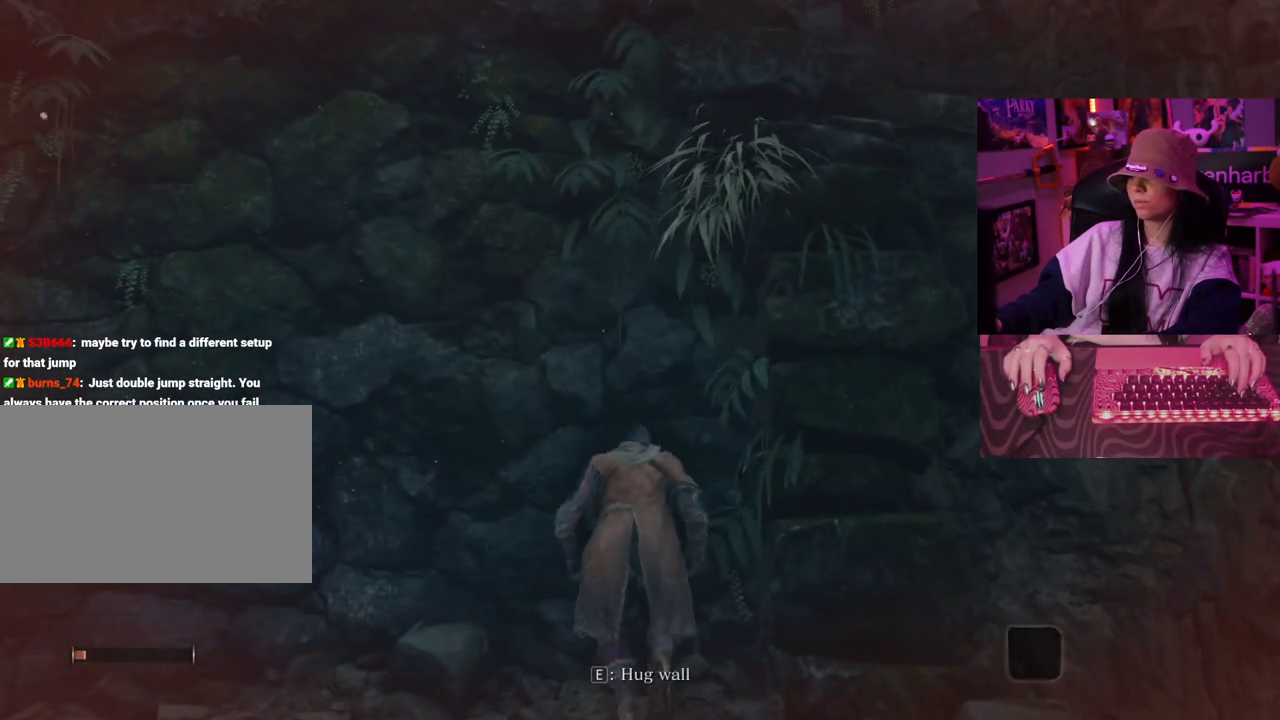
{"keys": ["w"], "events": [[417, "space", "down"], [500, "space", "up"]]}
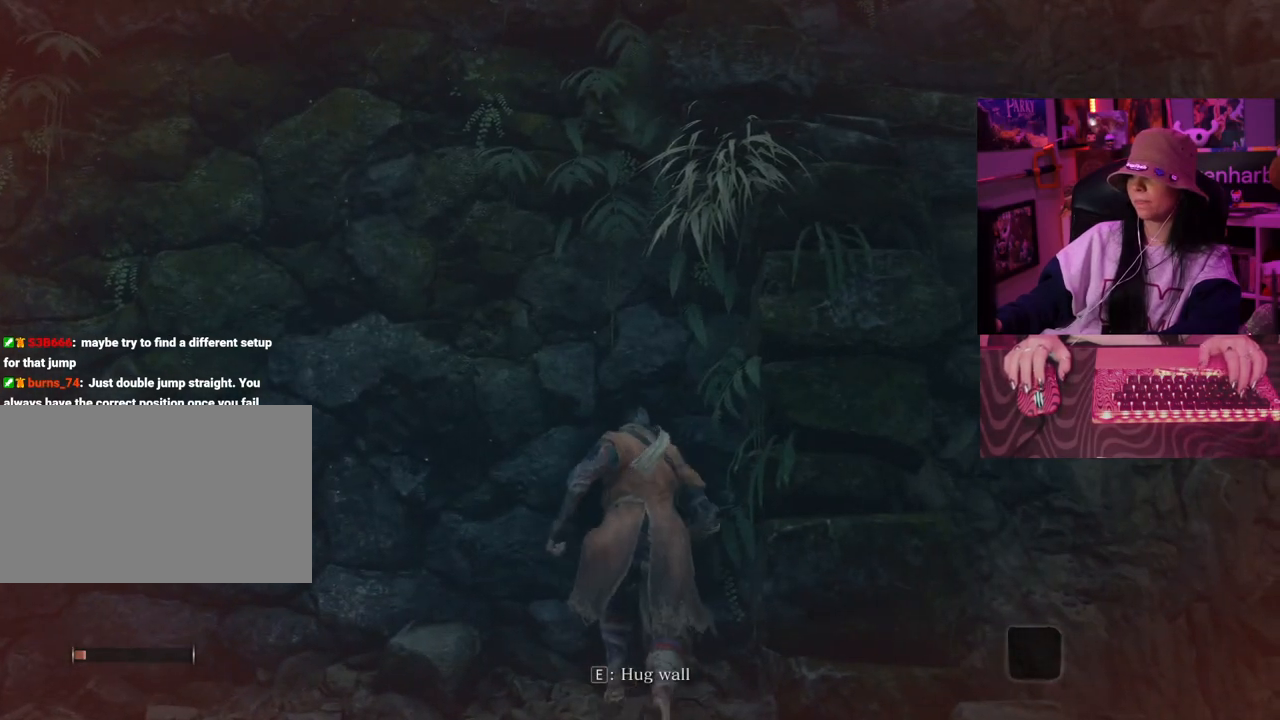
{"keys": ["w"], "events": [[100, "space", "down"], [200, "space", "up"]]}
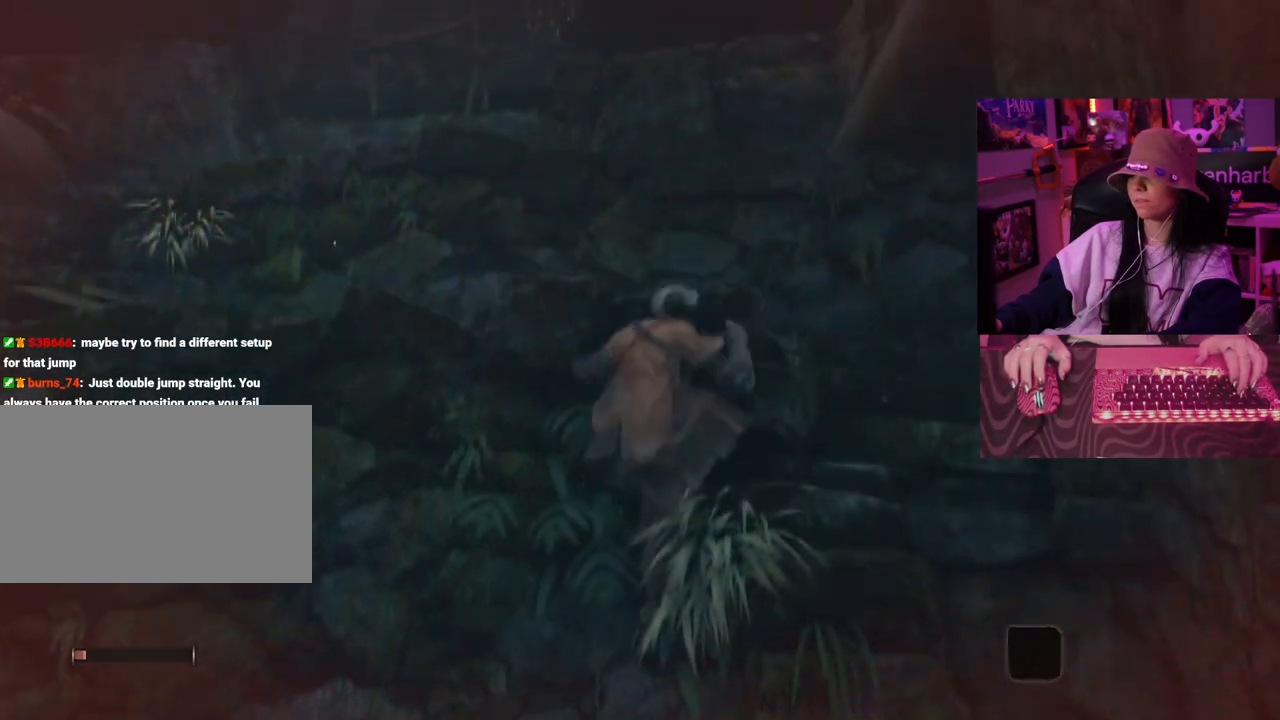
{"keys": ["w"], "events": []}
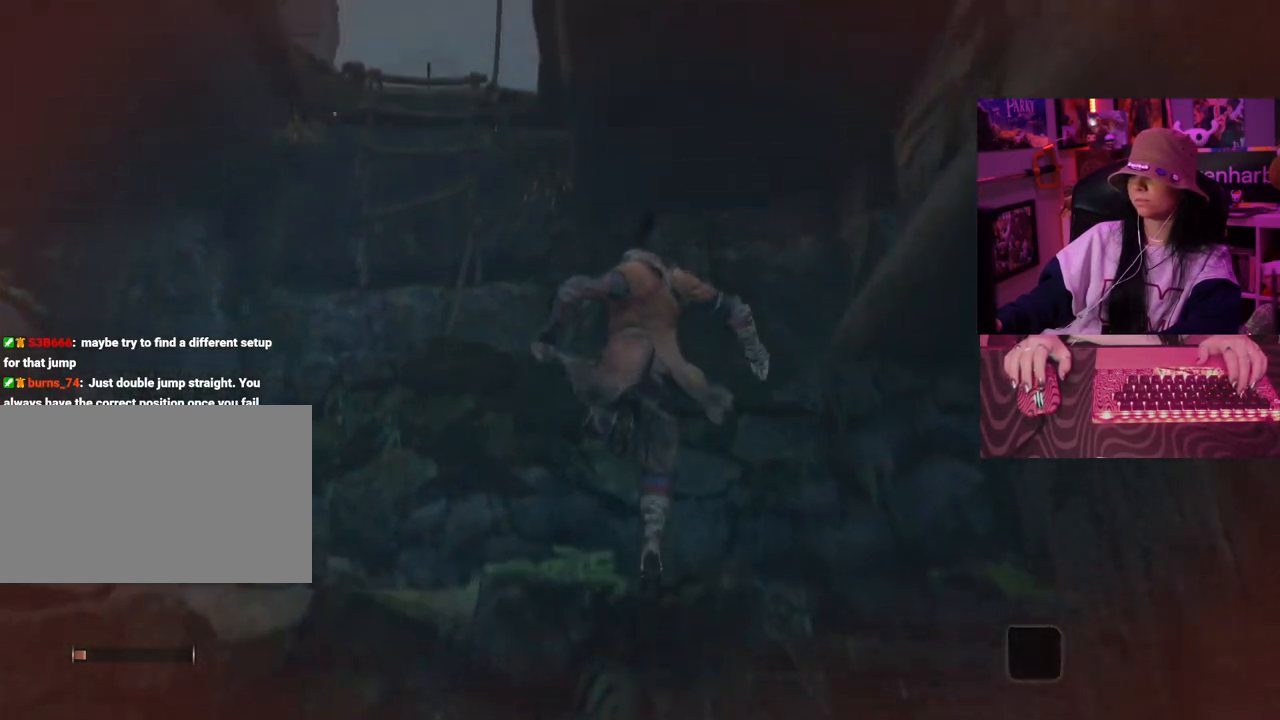
{"keys": [], "events": [[133, "w", "up"]]}
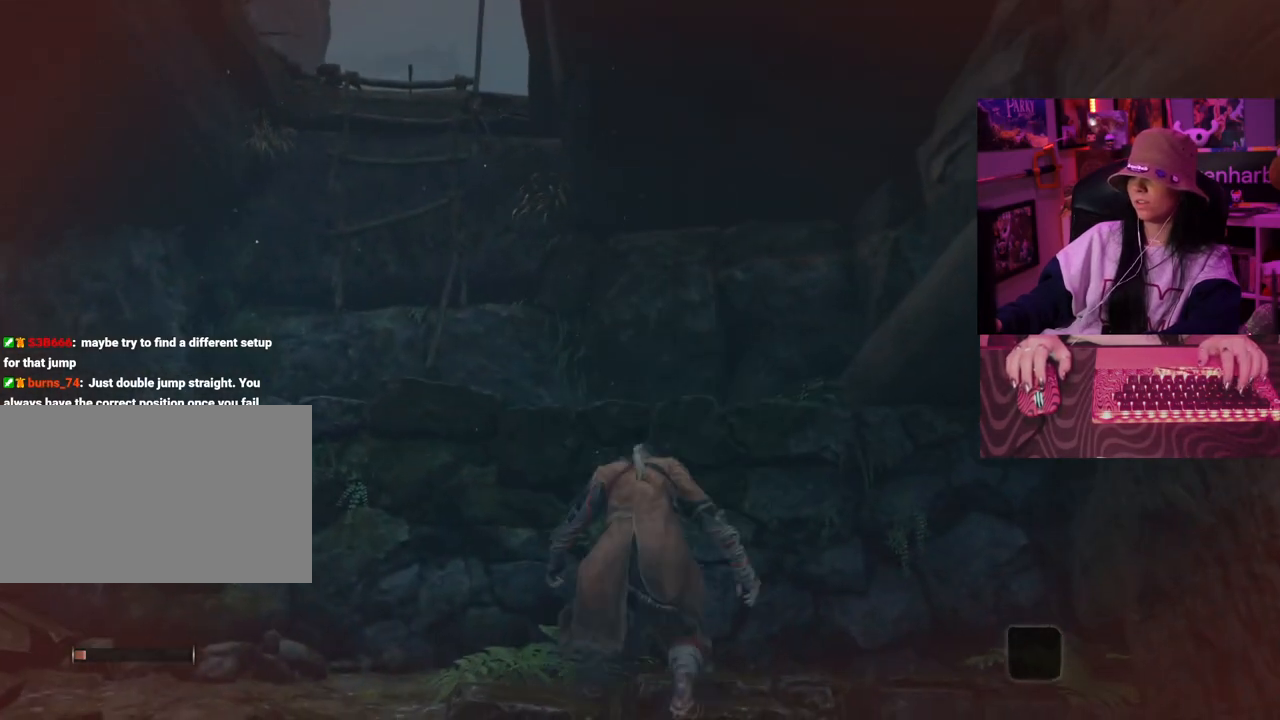
{"keys": ["a", "w"], "events": [[50, "w", "down"], [100, "a", "down"], [150, "space", "down"], [233, "space", "up"]]}
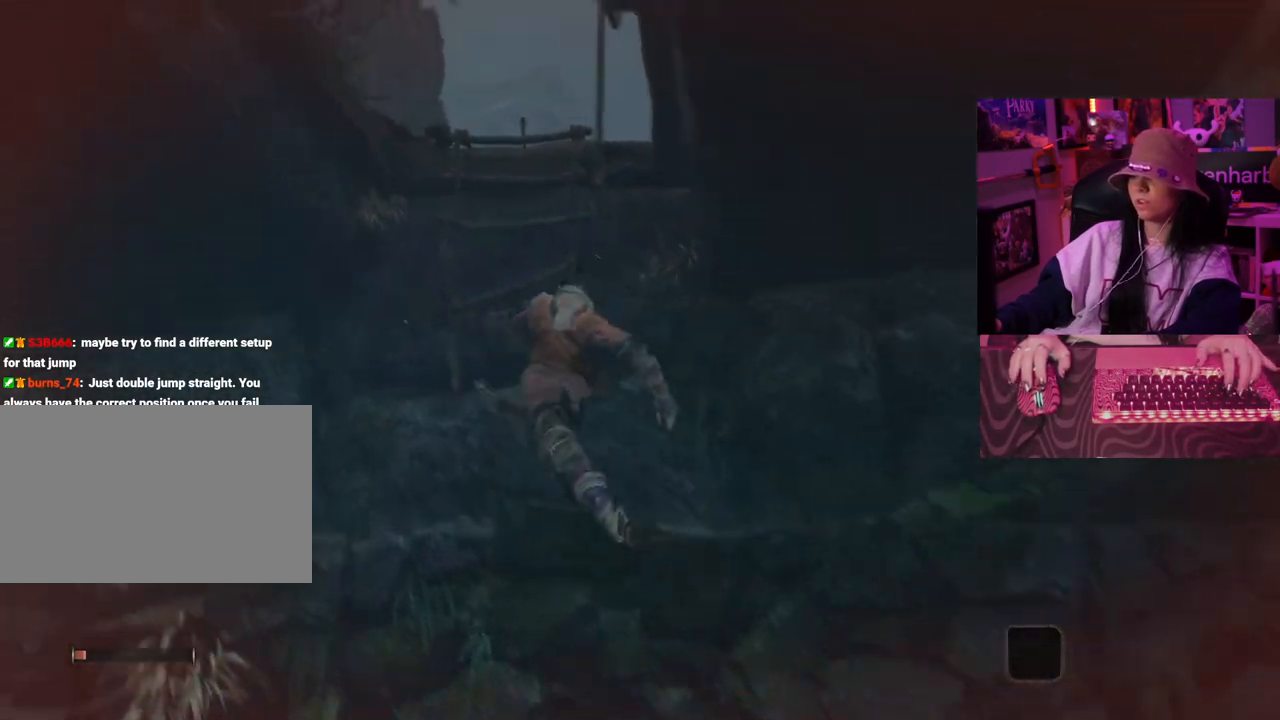
{"keys": [], "events": [[300, "a", "up"], [300, "w", "up"]]}